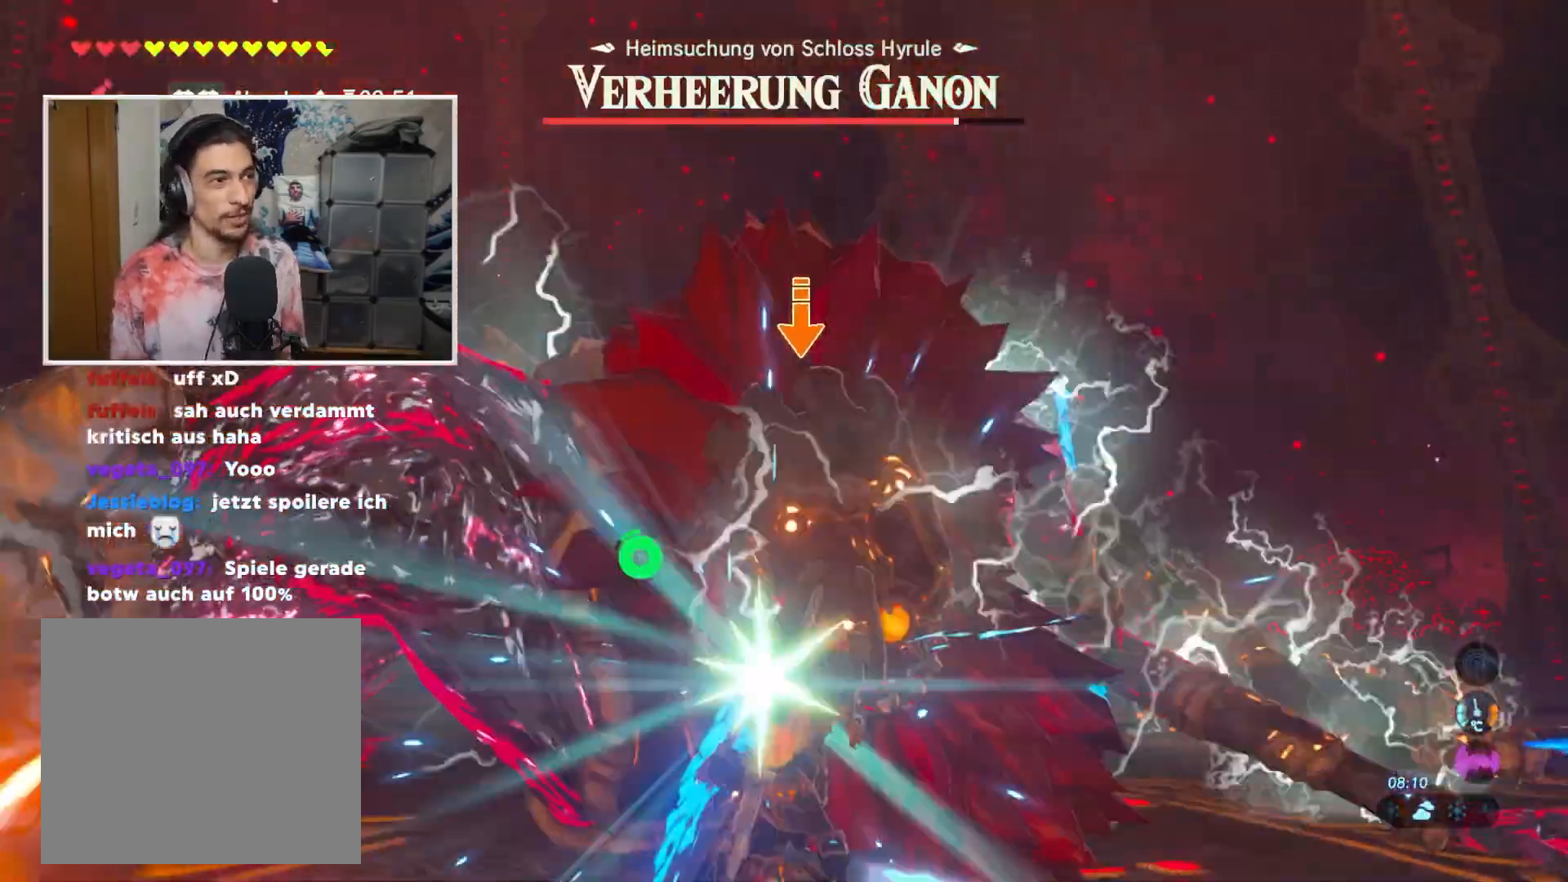
Gameplay with a controller (Nintendo layout); each line is a JSON object with the inputs held at the frame after it. "events" lists button and stick changes between this image and that frame as [ms after this image, input, new state], when the widget could be followed in between. Not read: L1 L3 R1 R3.
{"buttons": ["L2"], "left_stick": "down", "right_stick": "center", "events": [[50, "Y", "down"], [100, "Y", "up"], [183, "Y", "down"], [250, "Y", "up"], [317, "Y", "down"], [317, "left_stick", "center"], [367, "Y", "up"], [483, "left_stick", "down"]]}
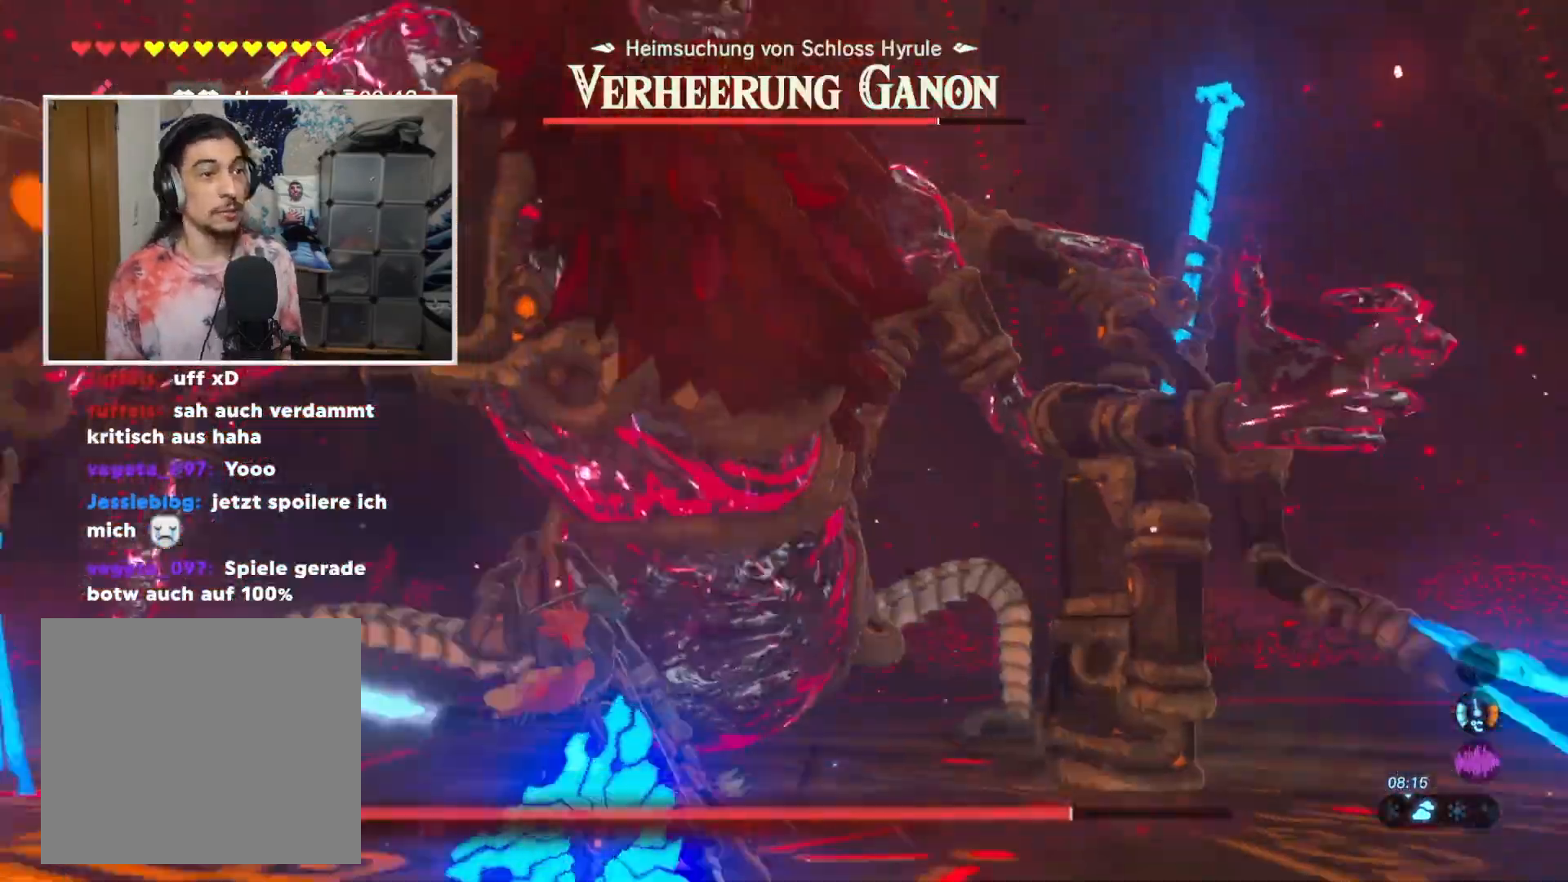
{"buttons": ["L2"], "left_stick": "down", "right_stick": "center", "events": []}
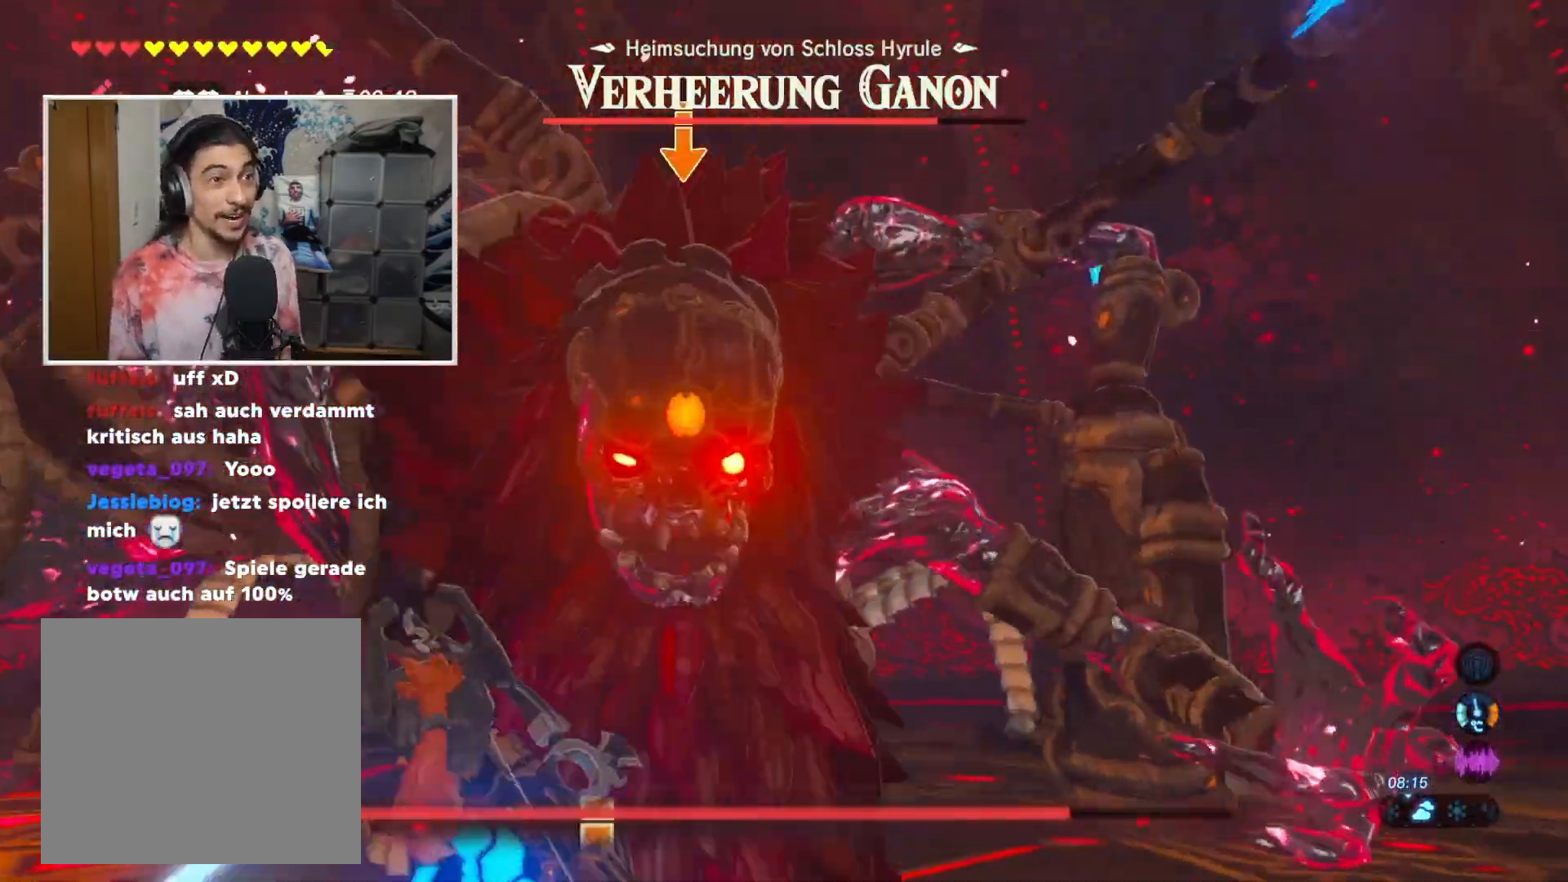
{"buttons": ["L2"], "left_stick": "down", "right_stick": "center", "events": []}
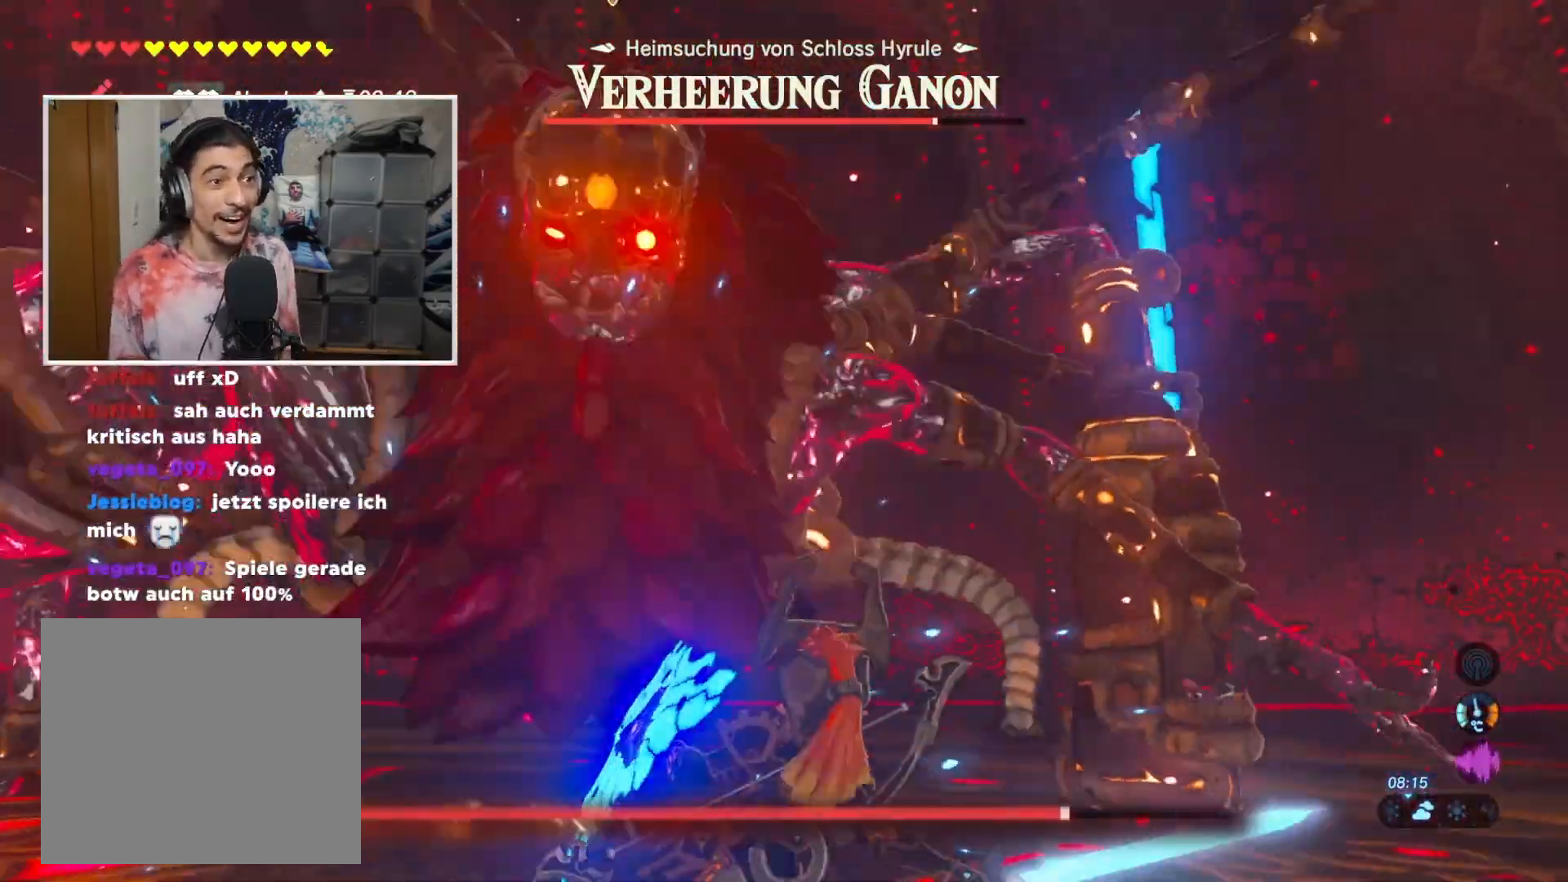
{"buttons": ["L2"], "left_stick": "down", "right_stick": "center", "events": []}
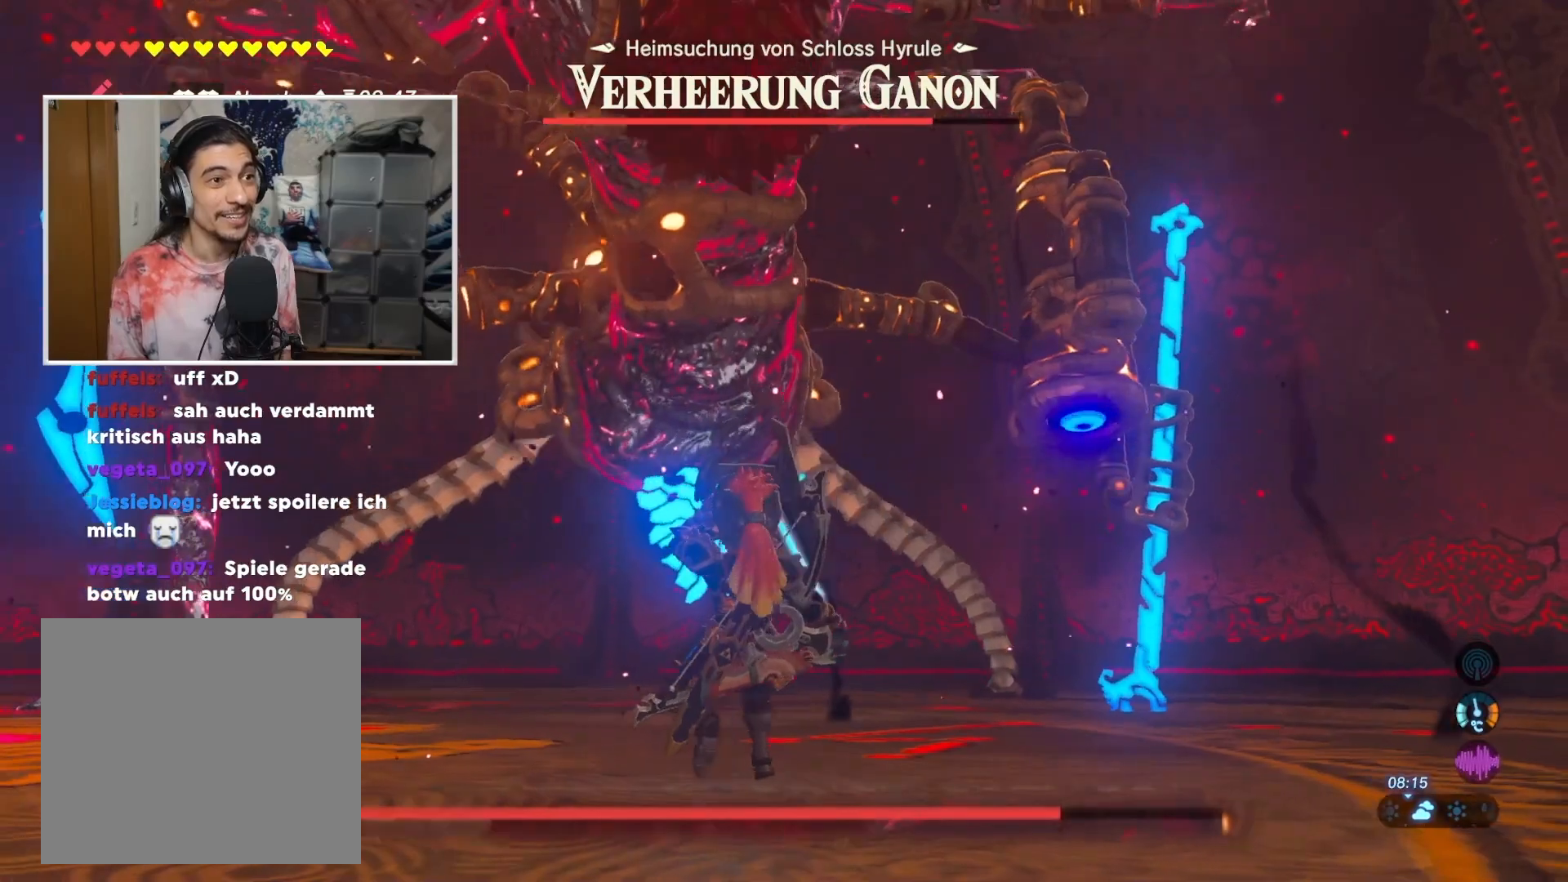
{"buttons": ["L2"], "left_stick": "down", "right_stick": "center", "events": []}
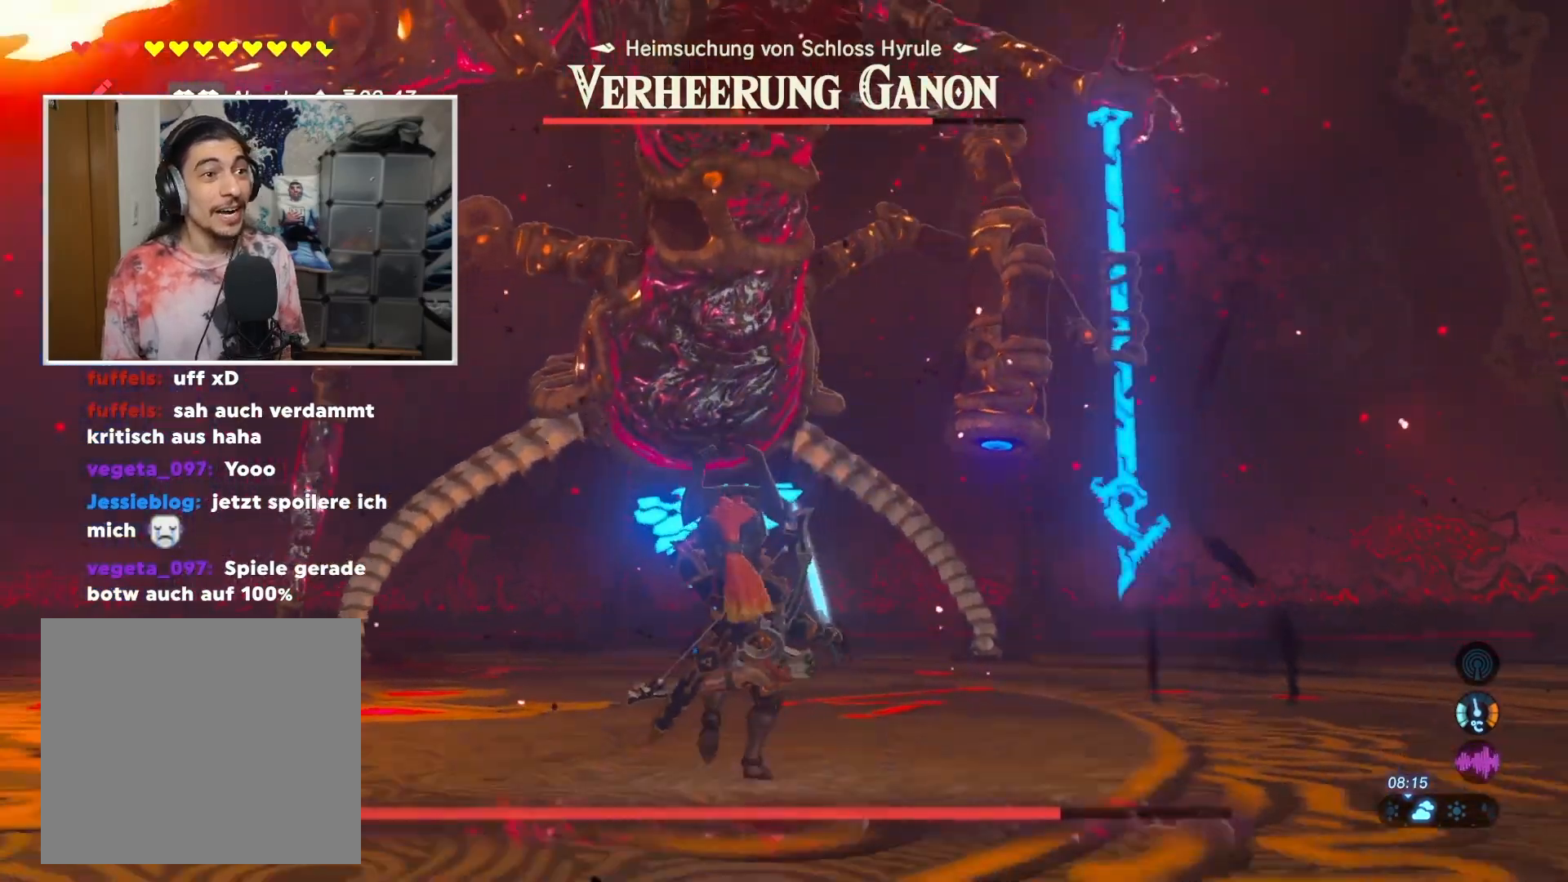
{"buttons": ["X", "L2"], "left_stick": "down", "right_stick": "center", "events": [[501, "X", "down"]]}
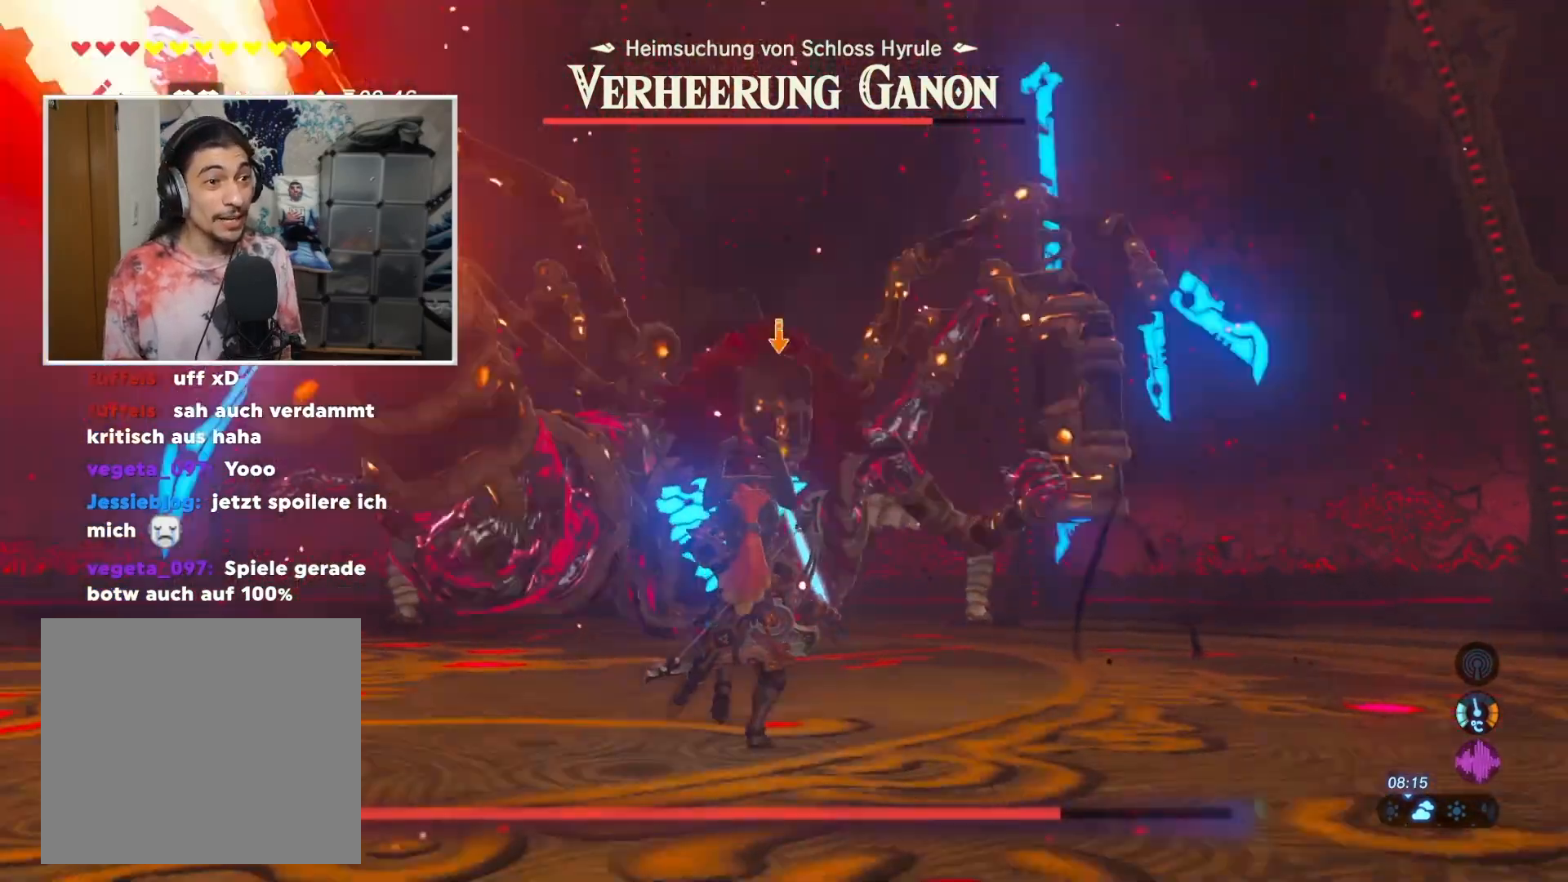
{"buttons": ["L2"], "left_stick": "down", "right_stick": "center", "events": [[83, "X", "up"], [133, "X", "down"], [250, "X", "up"], [300, "X", "down"], [417, "X", "up"]]}